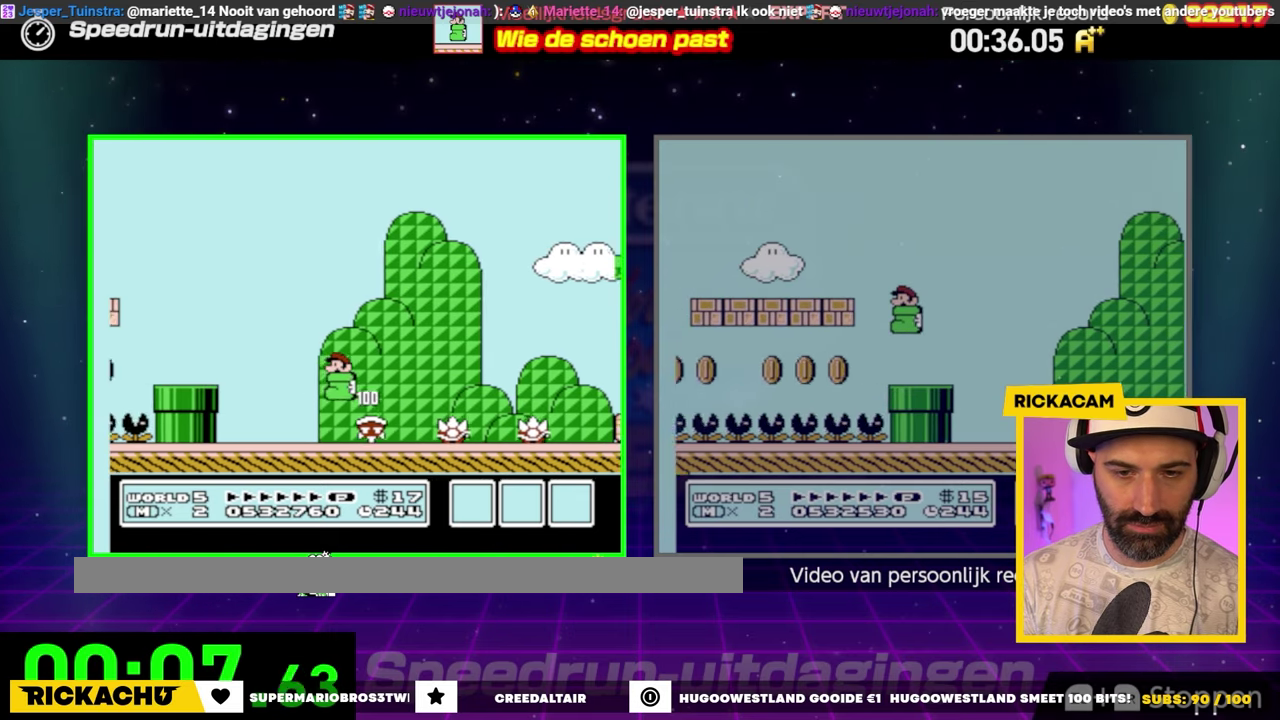
Gameplay with a controller (Nintendo layout); each line is a JSON object with the inputs held at the frame after it. "events" lists button and stick changes between this image and that frame as [ms after this image, input, new state], when the widget could be followed in between. Not read: DPAD_LEFT L3 R3.
{"buttons": ["A", "B"], "events": []}
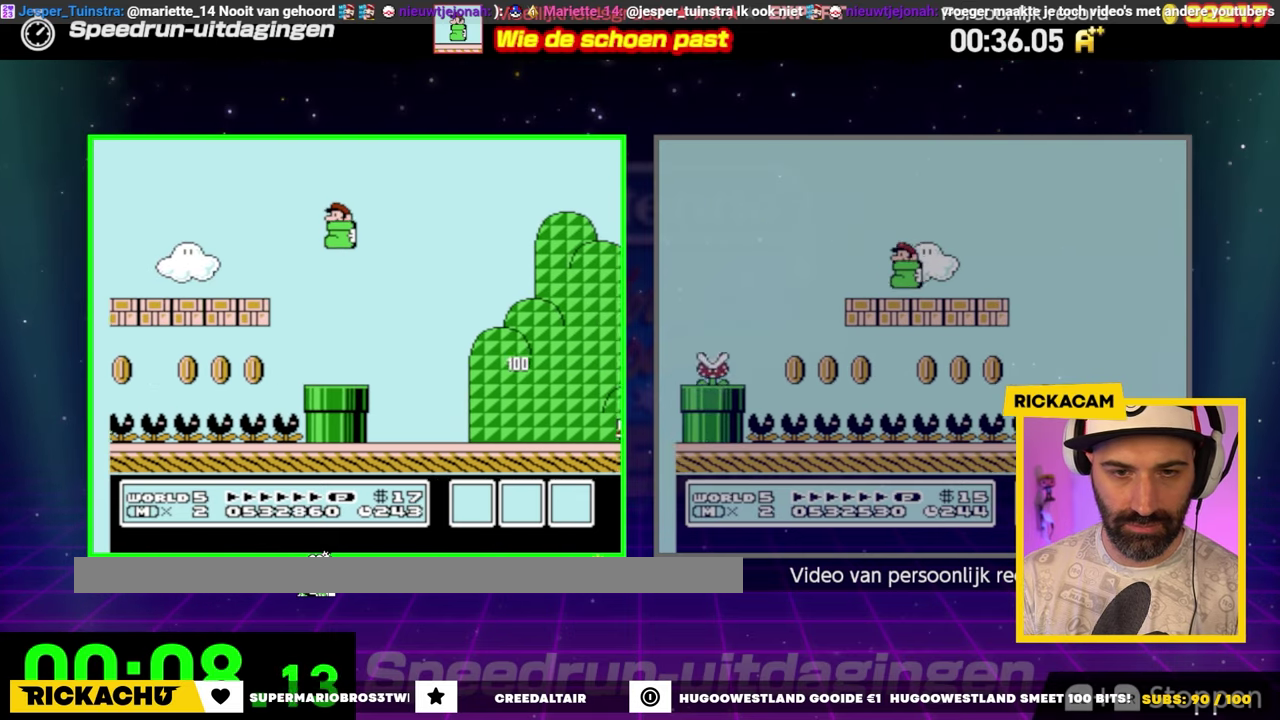
{"buttons": ["B"], "events": [[217, "A", "up"]]}
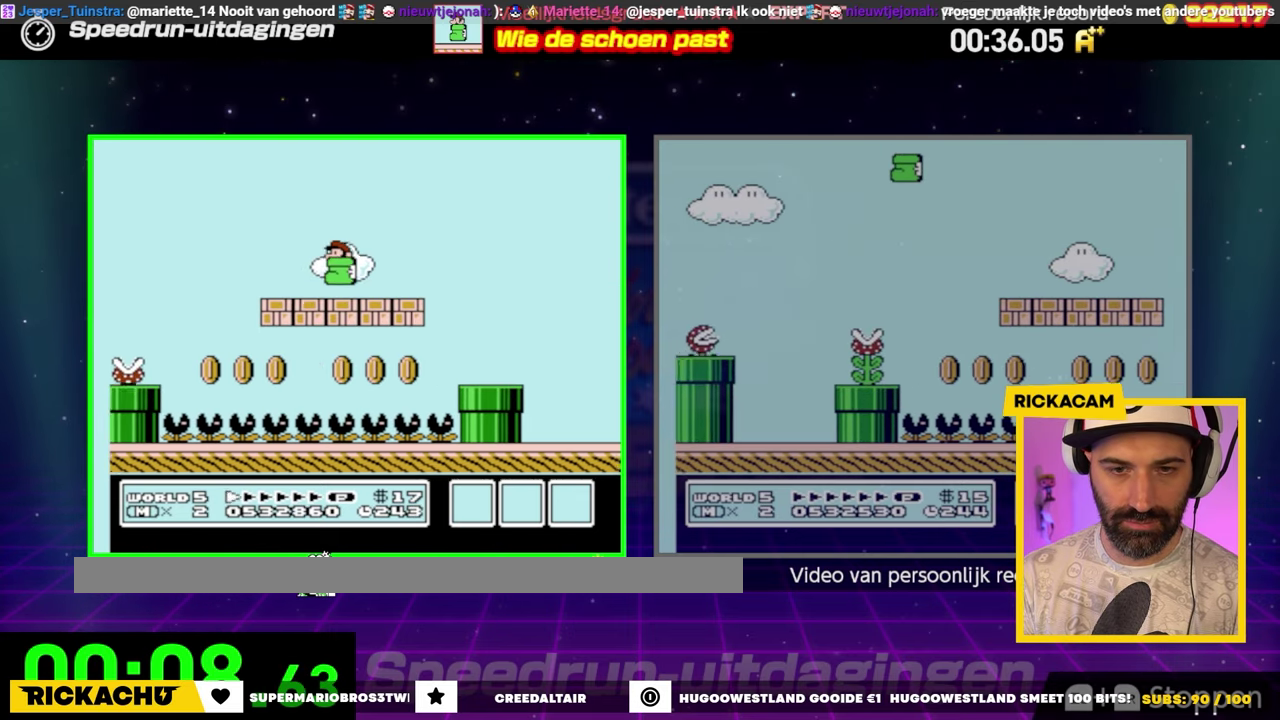
{"buttons": ["A", "B"], "events": [[233, "A", "down"]]}
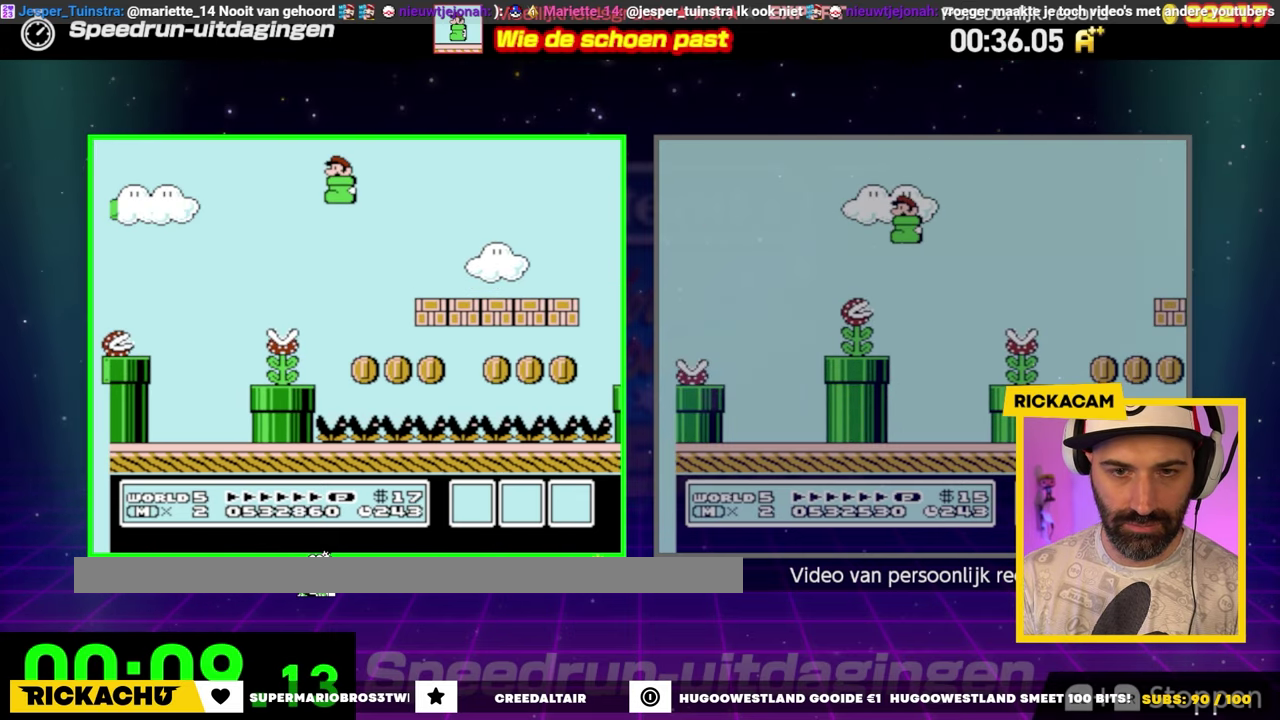
{"buttons": ["B"], "events": [[300, "A", "up"]]}
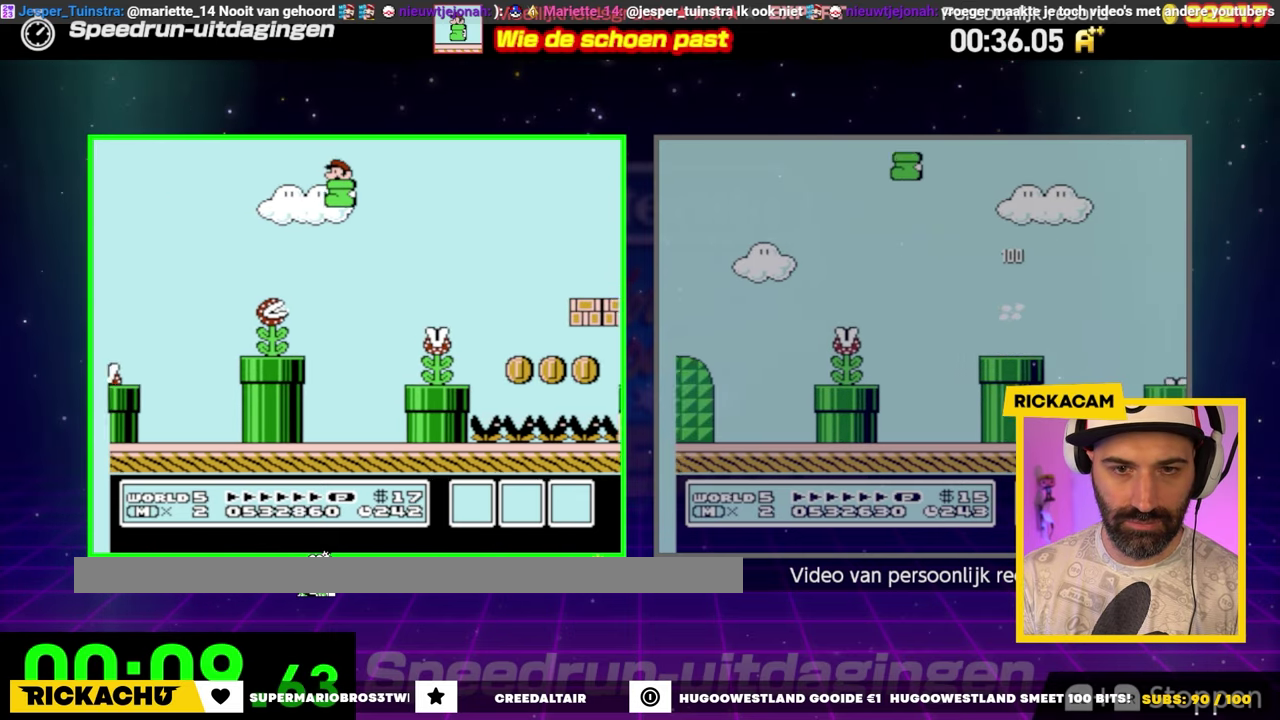
{"buttons": ["B"], "events": [[83, "A", "down"], [400, "A", "up"]]}
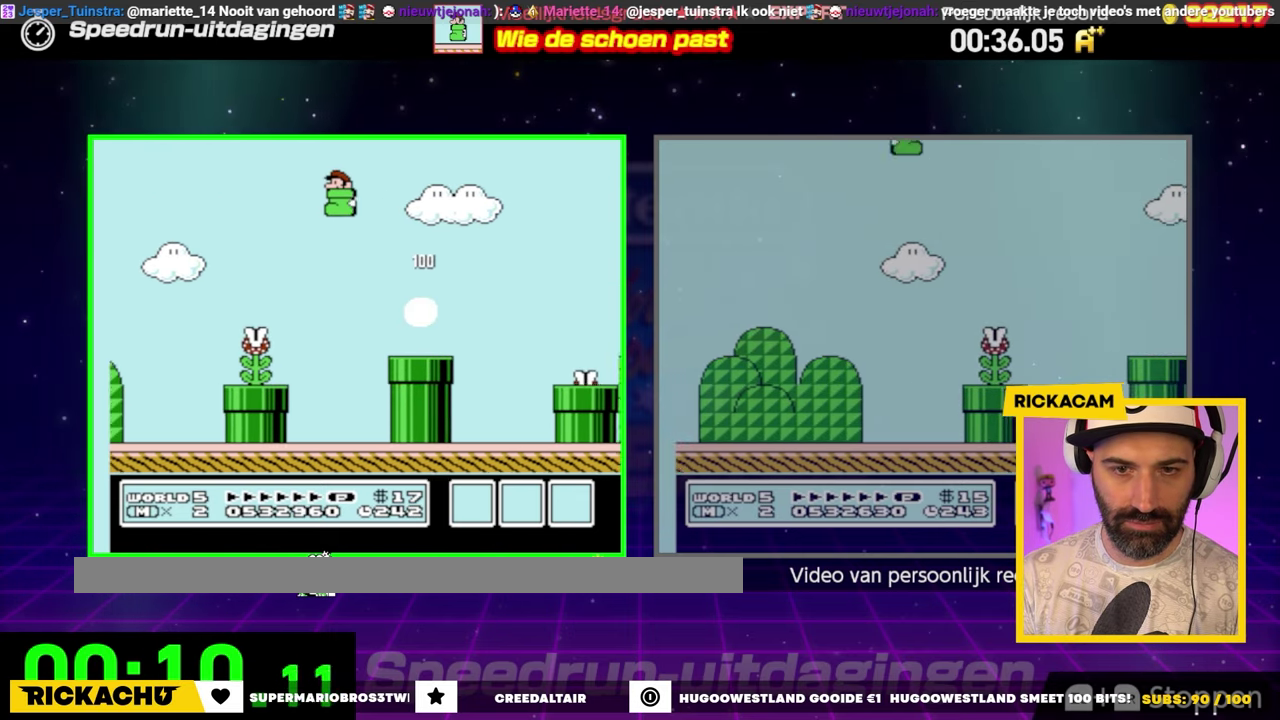
{"buttons": ["B"], "events": []}
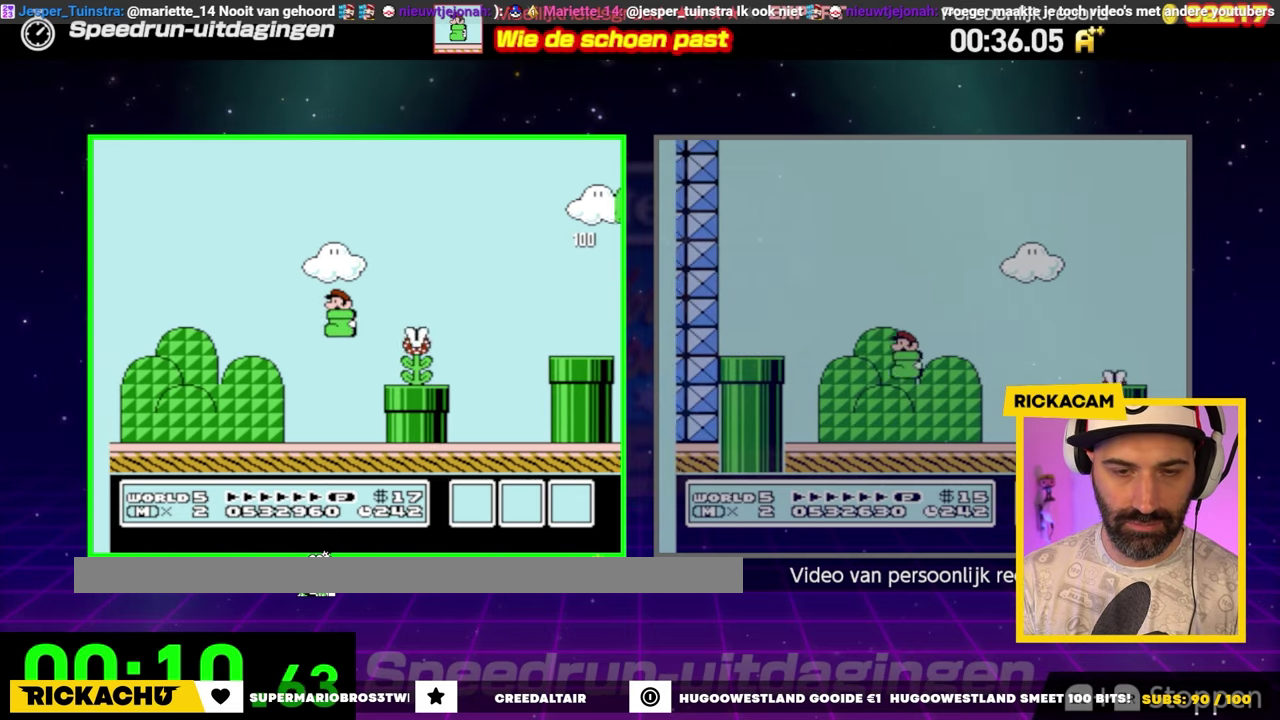
{"buttons": ["A", "B"], "events": [[383, "A", "down"]]}
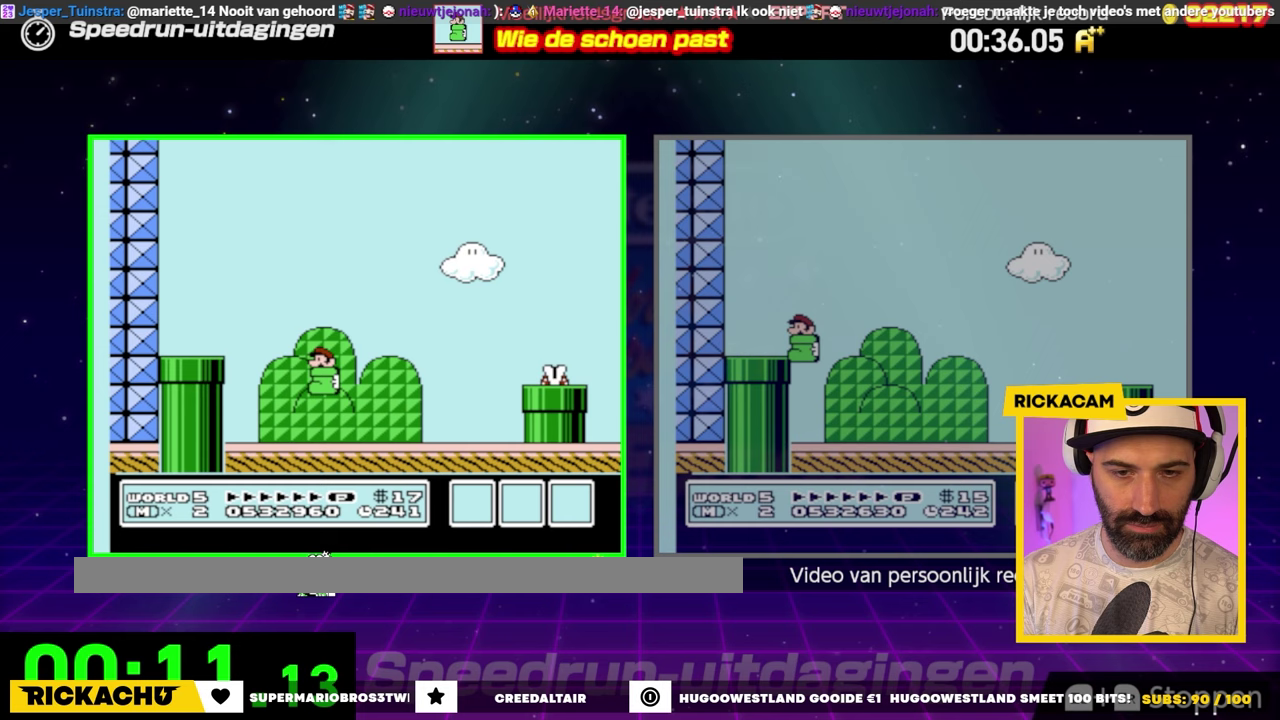
{"buttons": ["B", "DPAD_RIGHT"], "events": [[200, "A", "up"], [283, "DPAD_RIGHT", "down"]]}
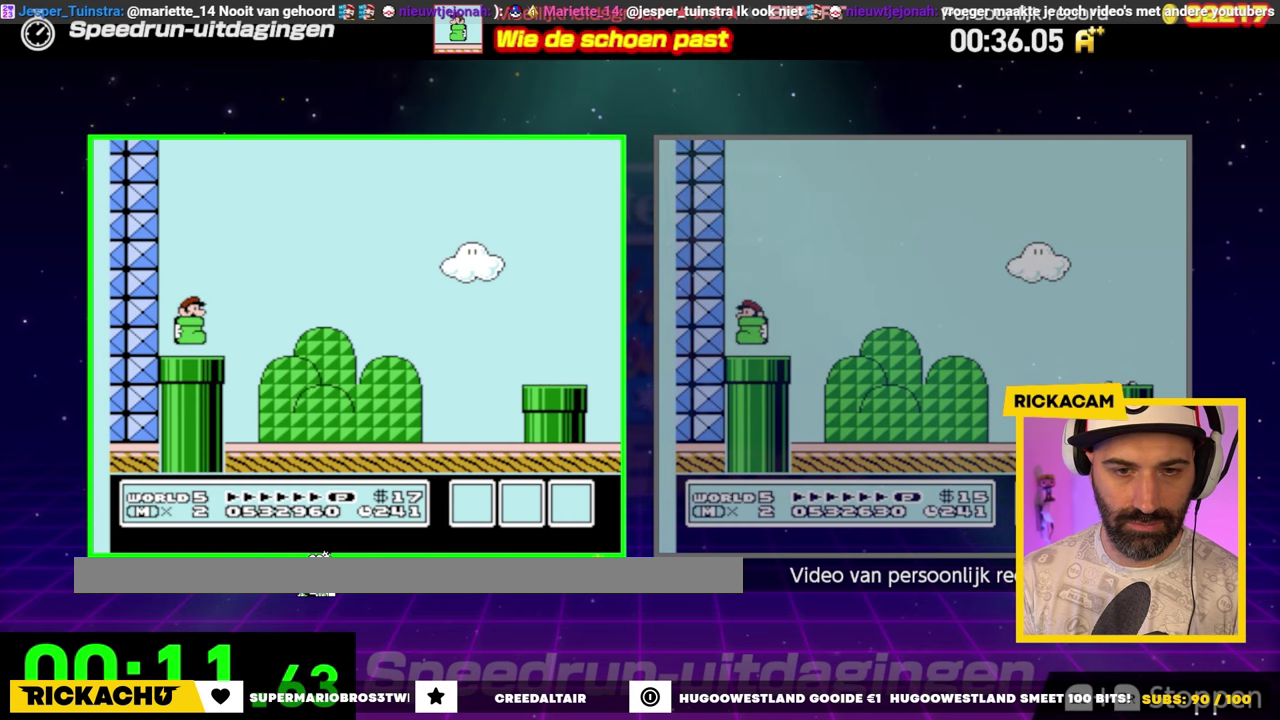
{"buttons": ["B", "DPAD_DOWN"], "events": [[83, "DPAD_DOWN", "down"], [100, "DPAD_RIGHT", "up"], [283, "DPAD_RIGHT", "down"], [350, "DPAD_DOWN", "up"], [400, "DPAD_DOWN", "down"], [450, "DPAD_RIGHT", "up"]]}
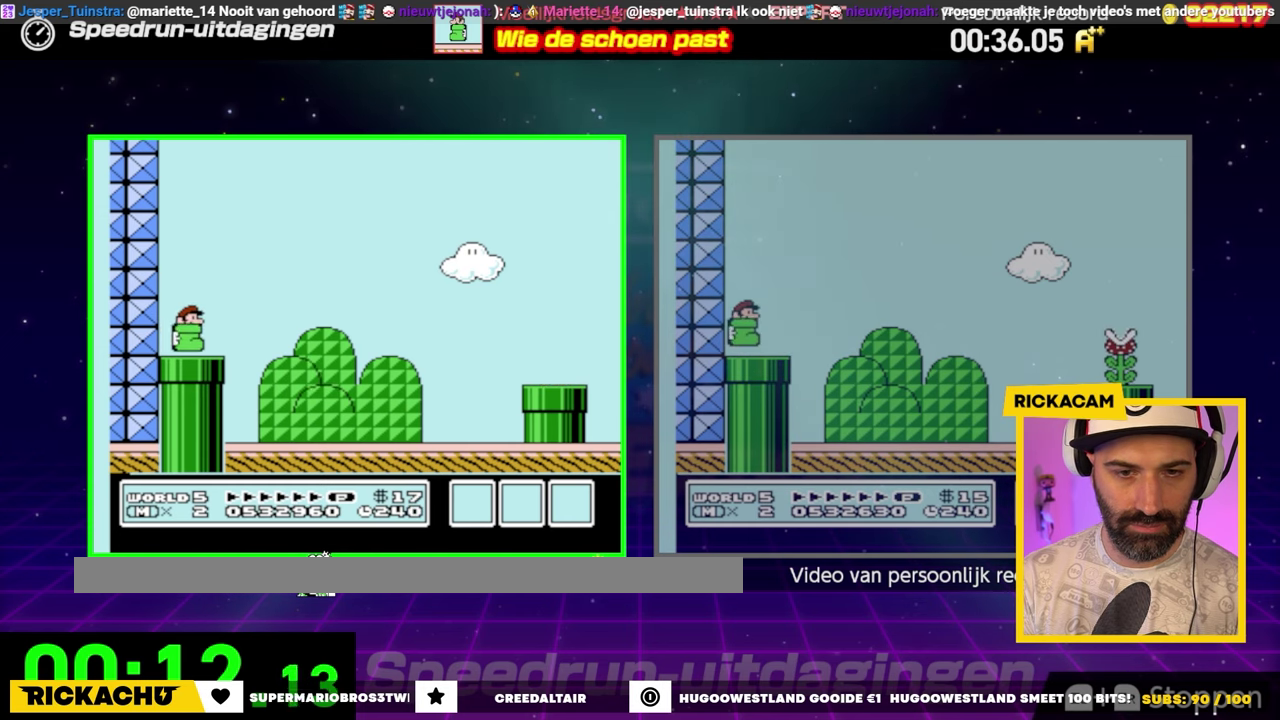
{"buttons": [], "events": [[400, "DPAD_DOWN", "up"], [467, "B", "up"]]}
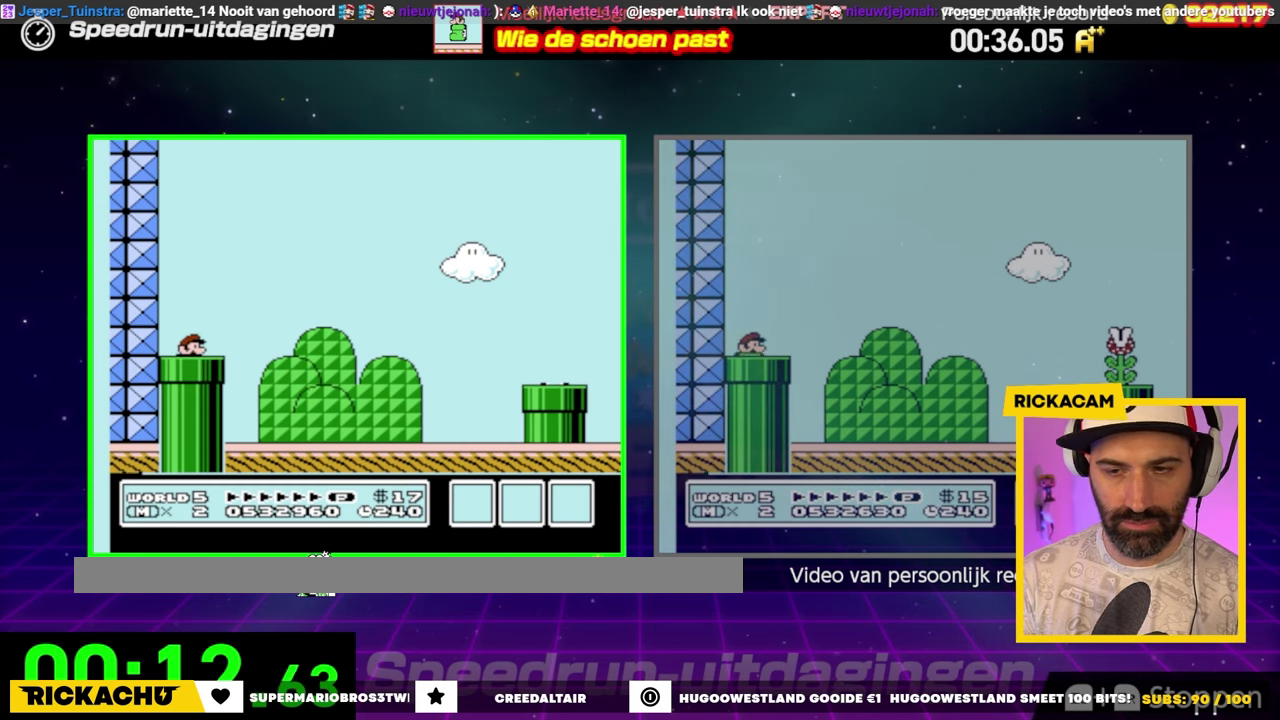
{"buttons": ["B"], "events": [[500, "B", "down"]]}
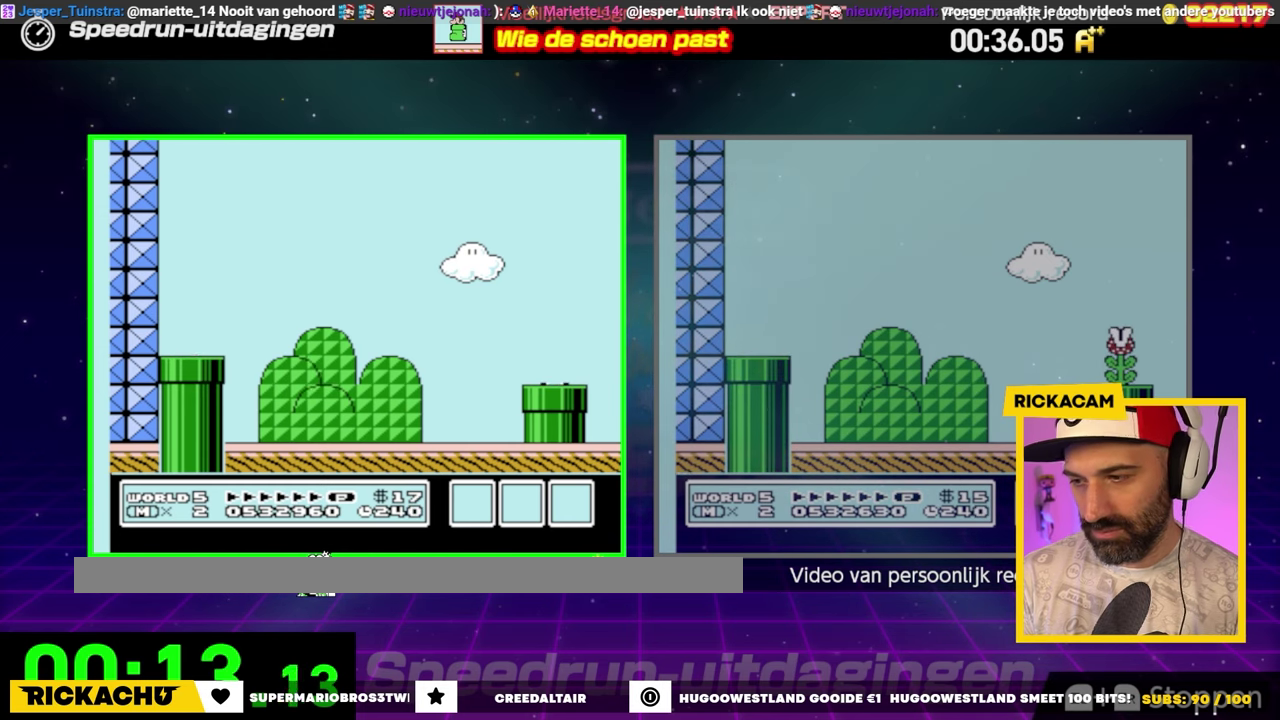
{"buttons": ["B", "DPAD_RIGHT"], "events": [[33, "DPAD_RIGHT", "down"]]}
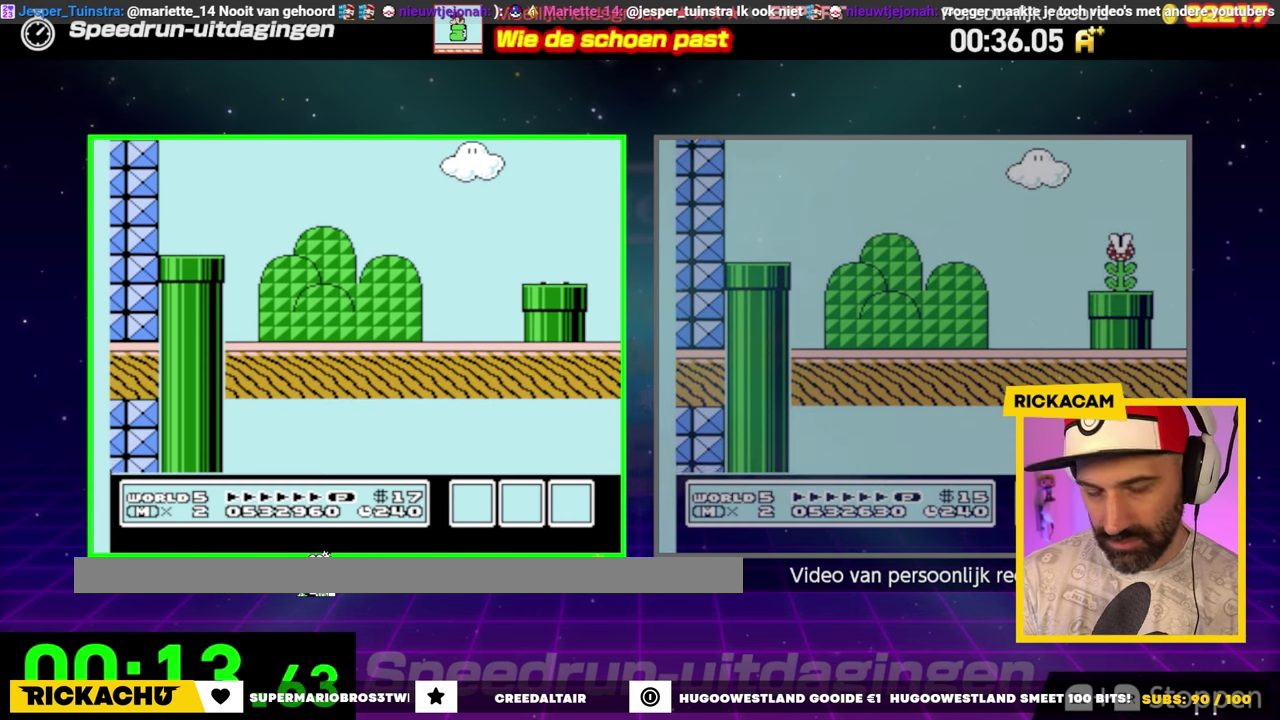
{"buttons": ["B", "DPAD_RIGHT"], "events": []}
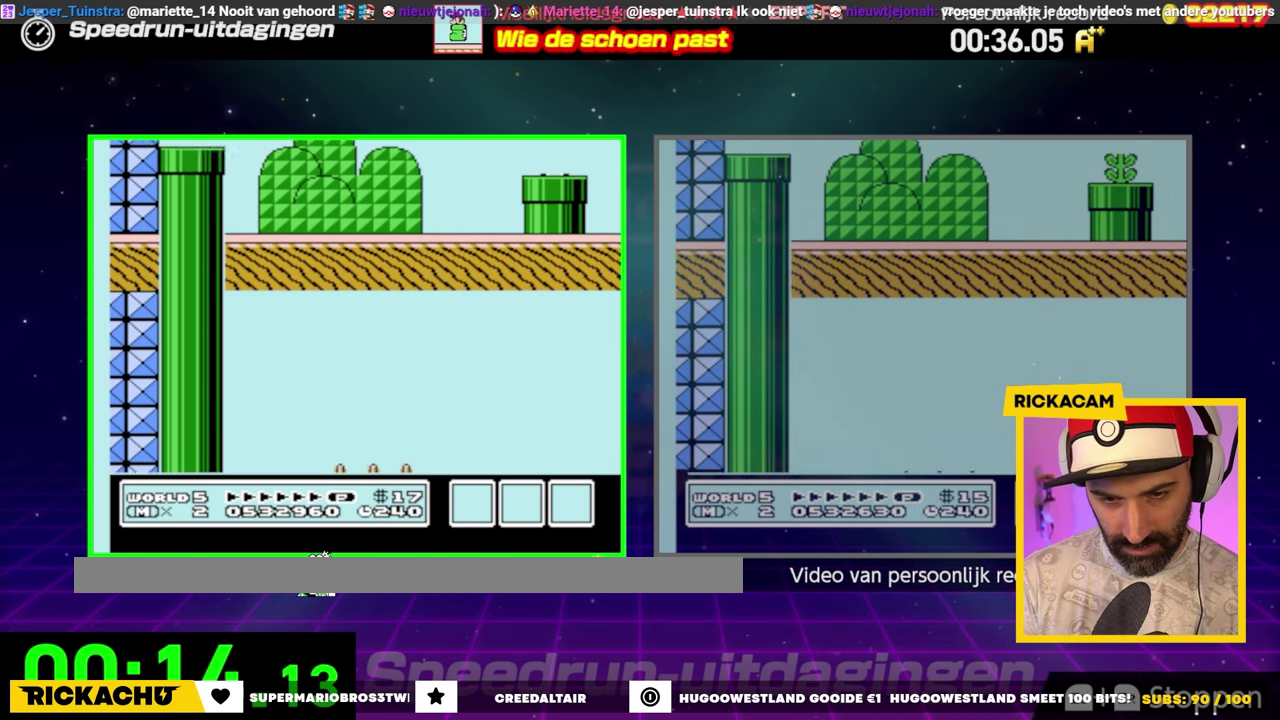
{"buttons": ["B", "DPAD_RIGHT"], "events": []}
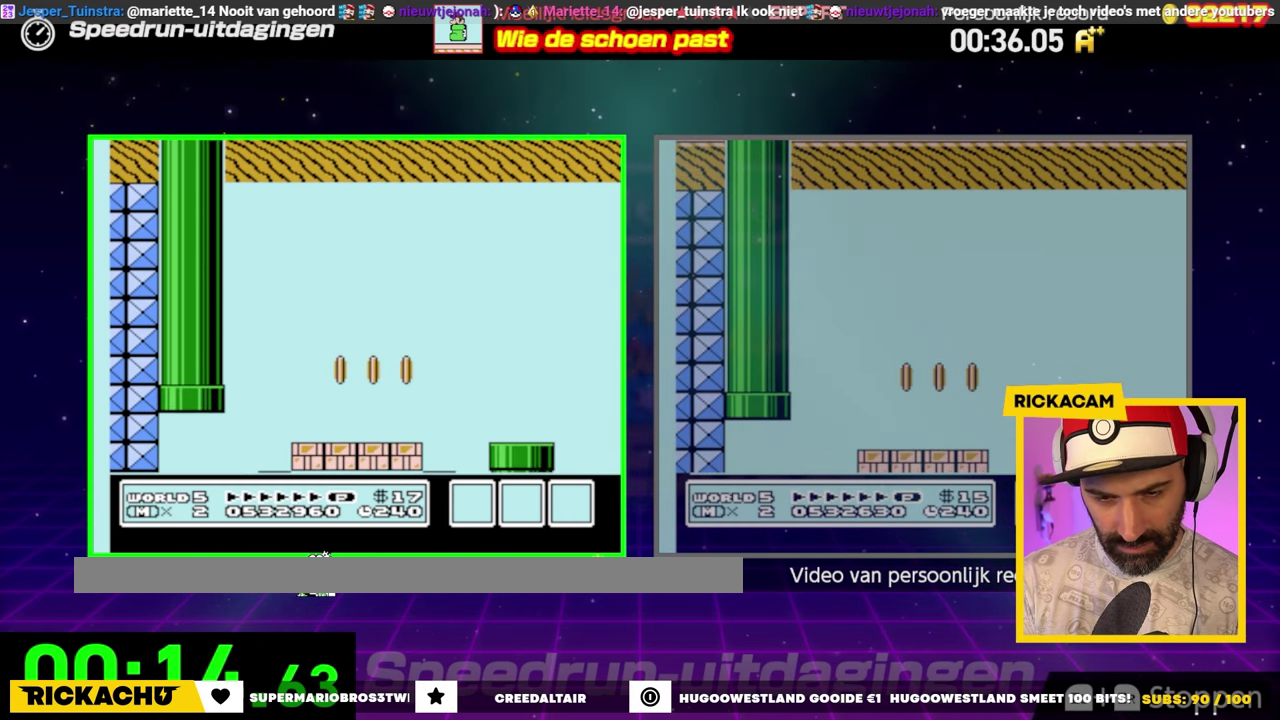
{"buttons": ["B", "DPAD_RIGHT"], "events": []}
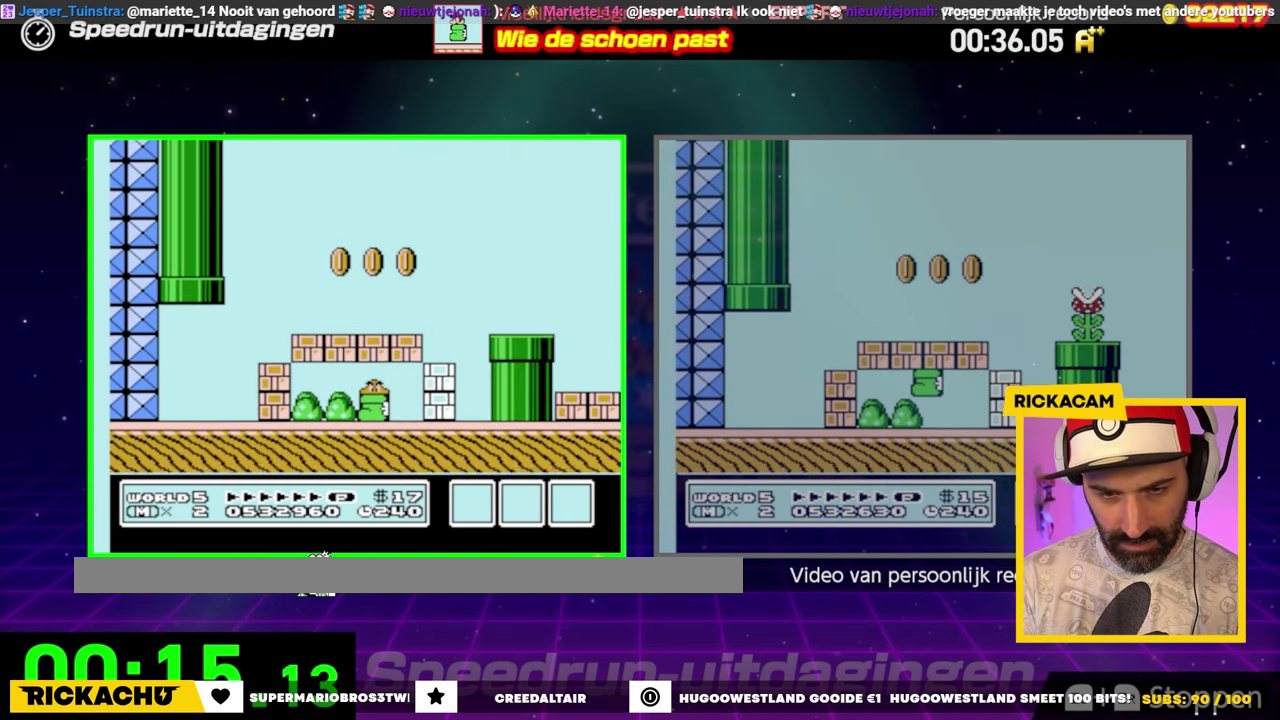
{"buttons": ["A", "B", "DPAD_RIGHT"], "events": [[450, "A", "down"]]}
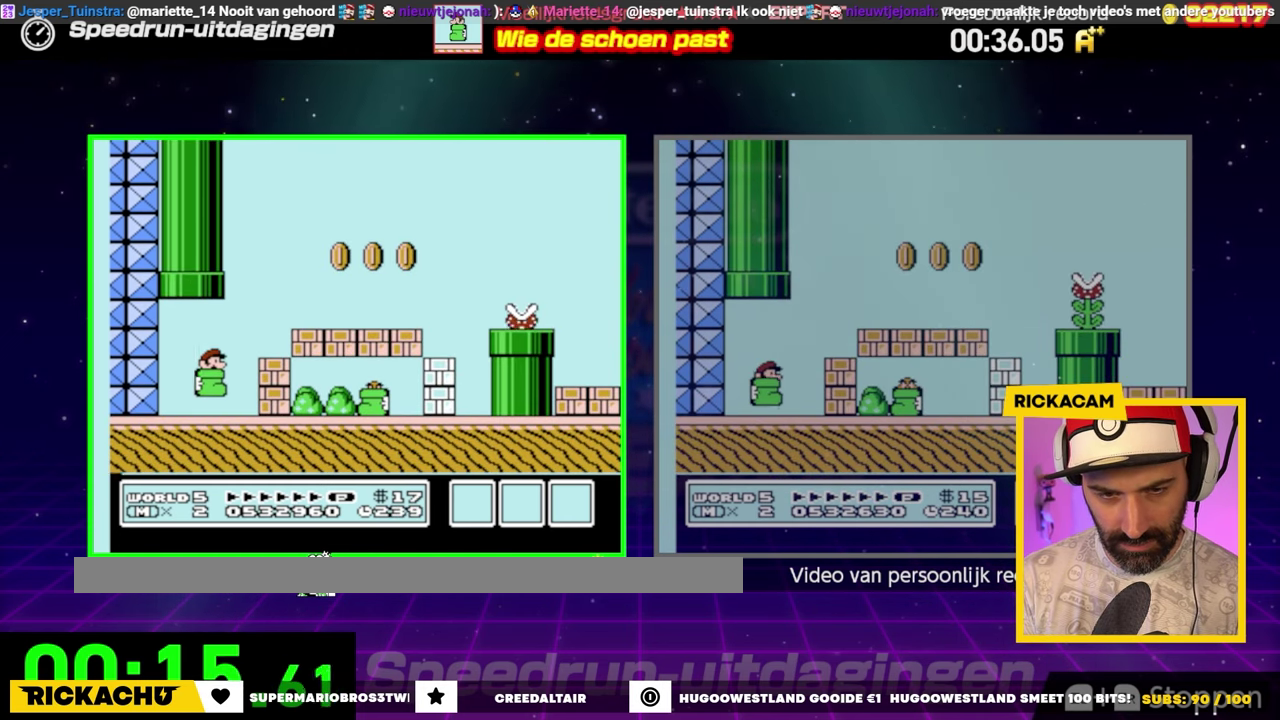
{"buttons": ["B", "DPAD_RIGHT"], "events": [[200, "A", "up"]]}
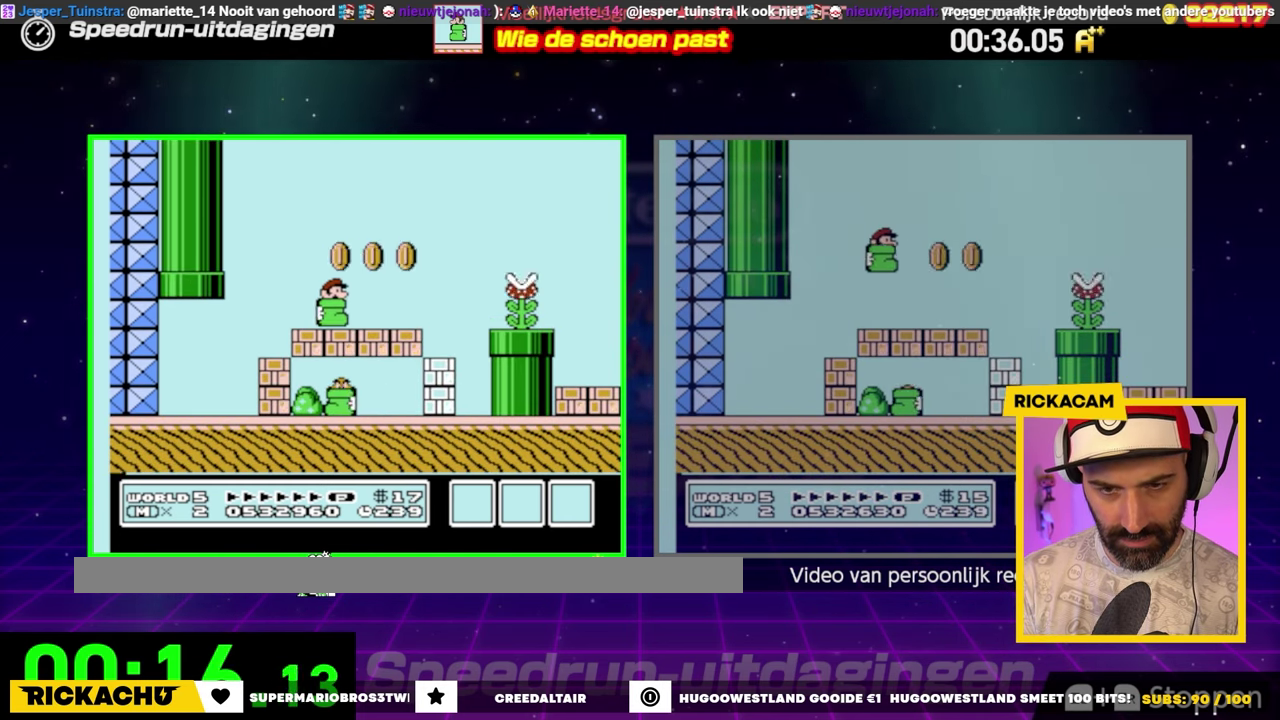
{"buttons": ["B", "DPAD_RIGHT"], "events": [[117, "A", "down"], [233, "A", "up"]]}
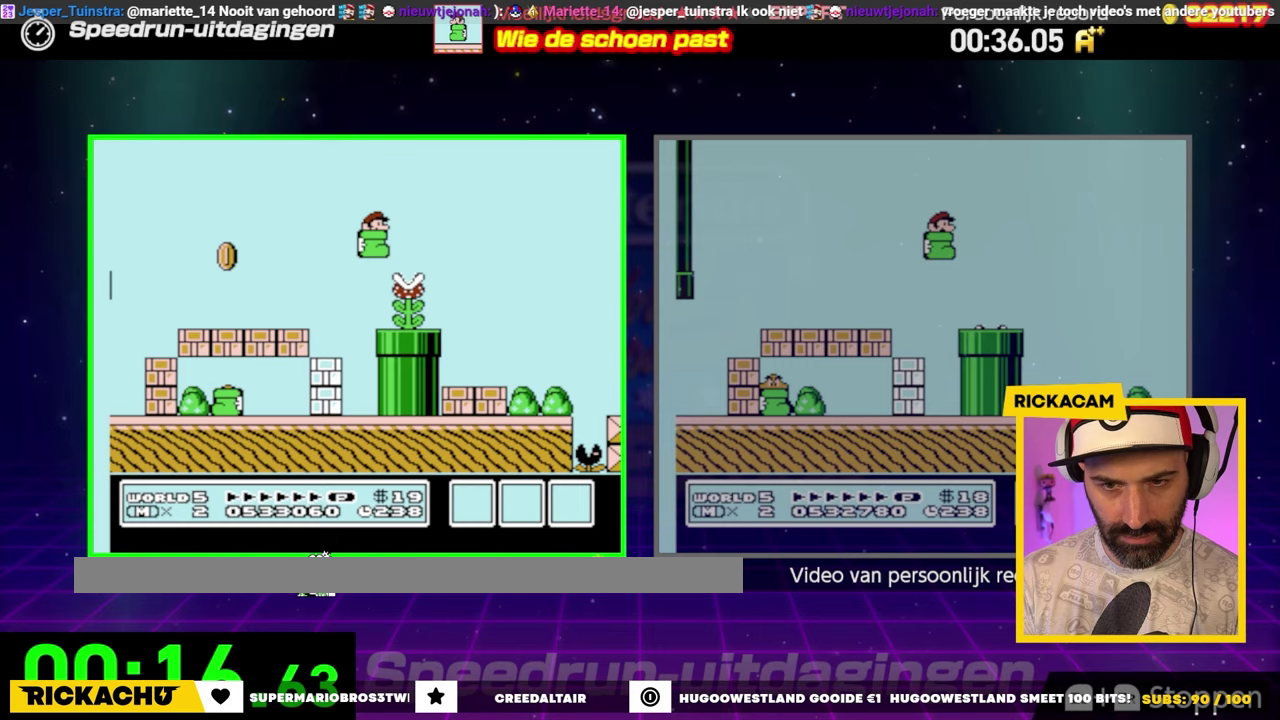
{"buttons": ["A", "B", "DPAD_RIGHT"], "events": [[83, "A", "down"]]}